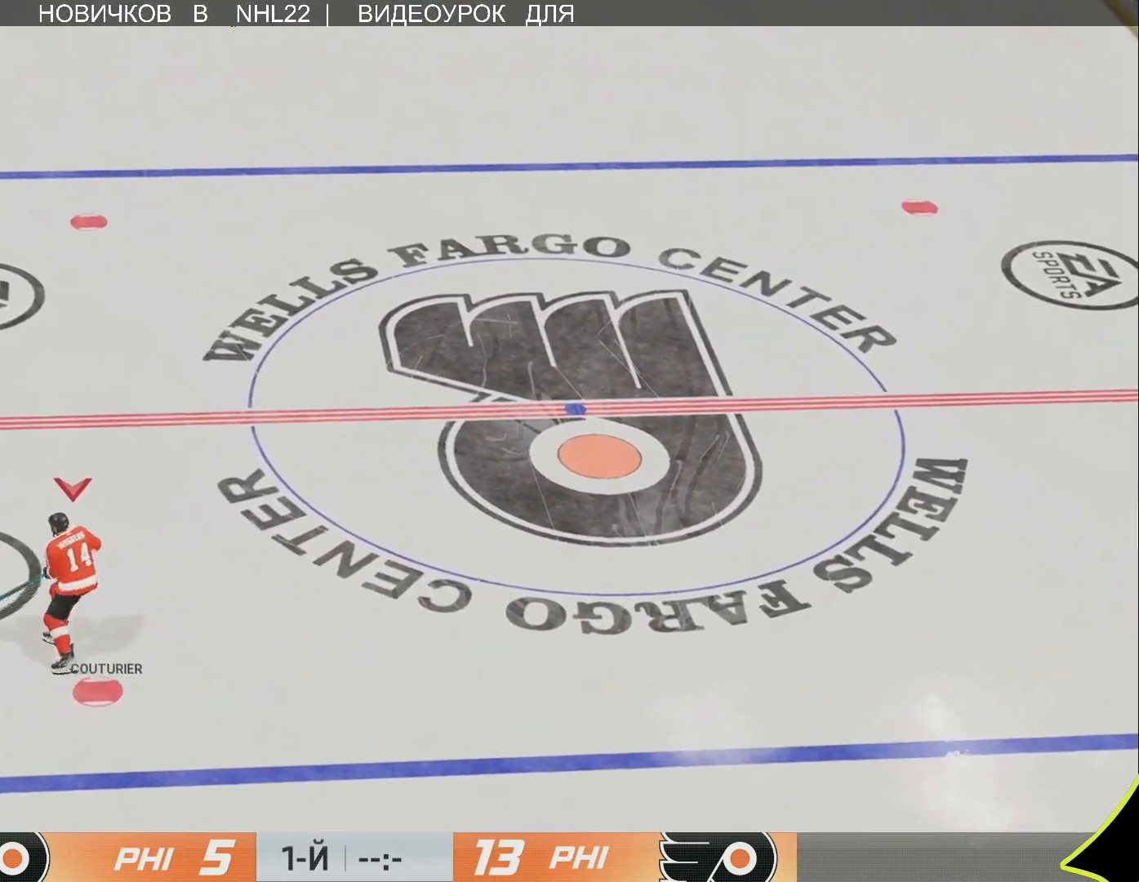
Gameplay with a controller (PlayStation layout); each line is a JSON object with the inputs held at the frame after it. "events" lists button and stick changes between this image and that frame as [ms after this image, input, new state], when the widget could be followed in between.
{"buttons": [], "left_stick": "up", "right_stick": "center", "events": []}
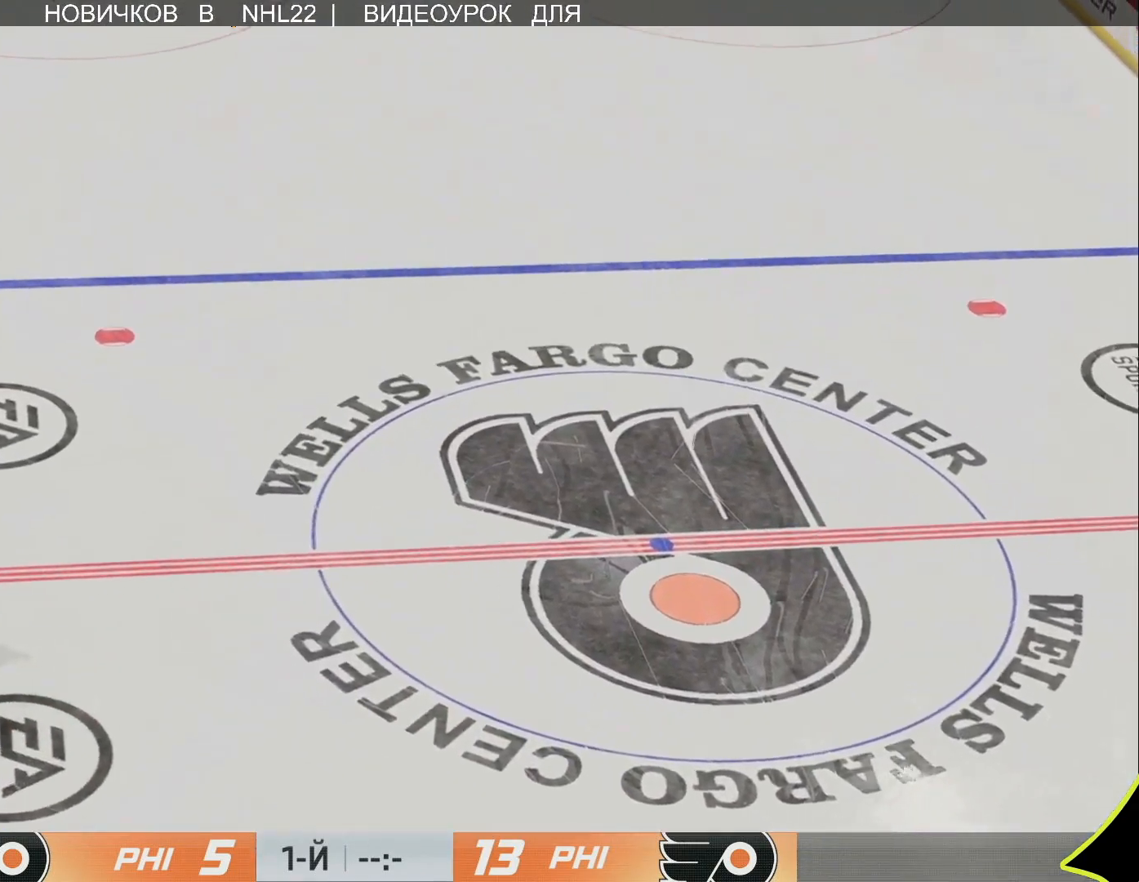
{"buttons": [], "left_stick": "up-right", "right_stick": "center", "events": [[33, "left_stick", "up-right"]]}
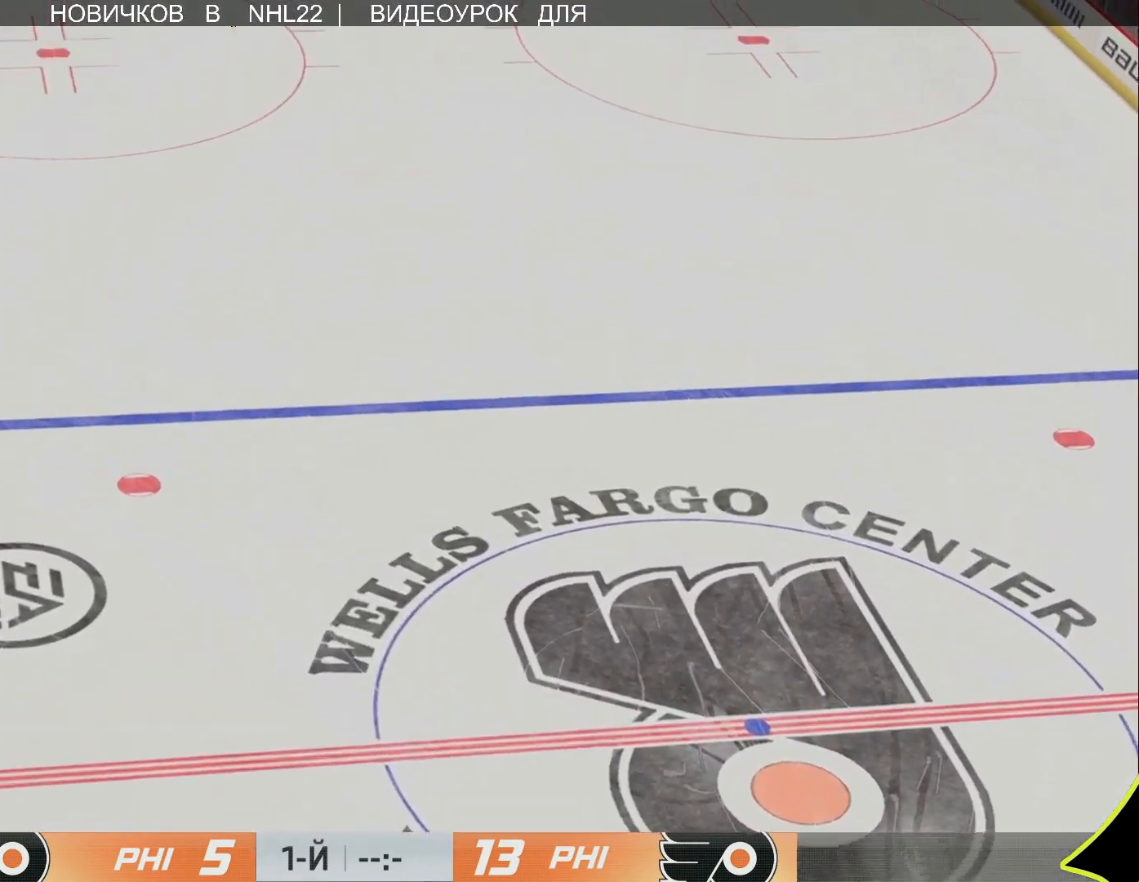
{"buttons": [], "left_stick": "up-right", "right_stick": "center", "events": []}
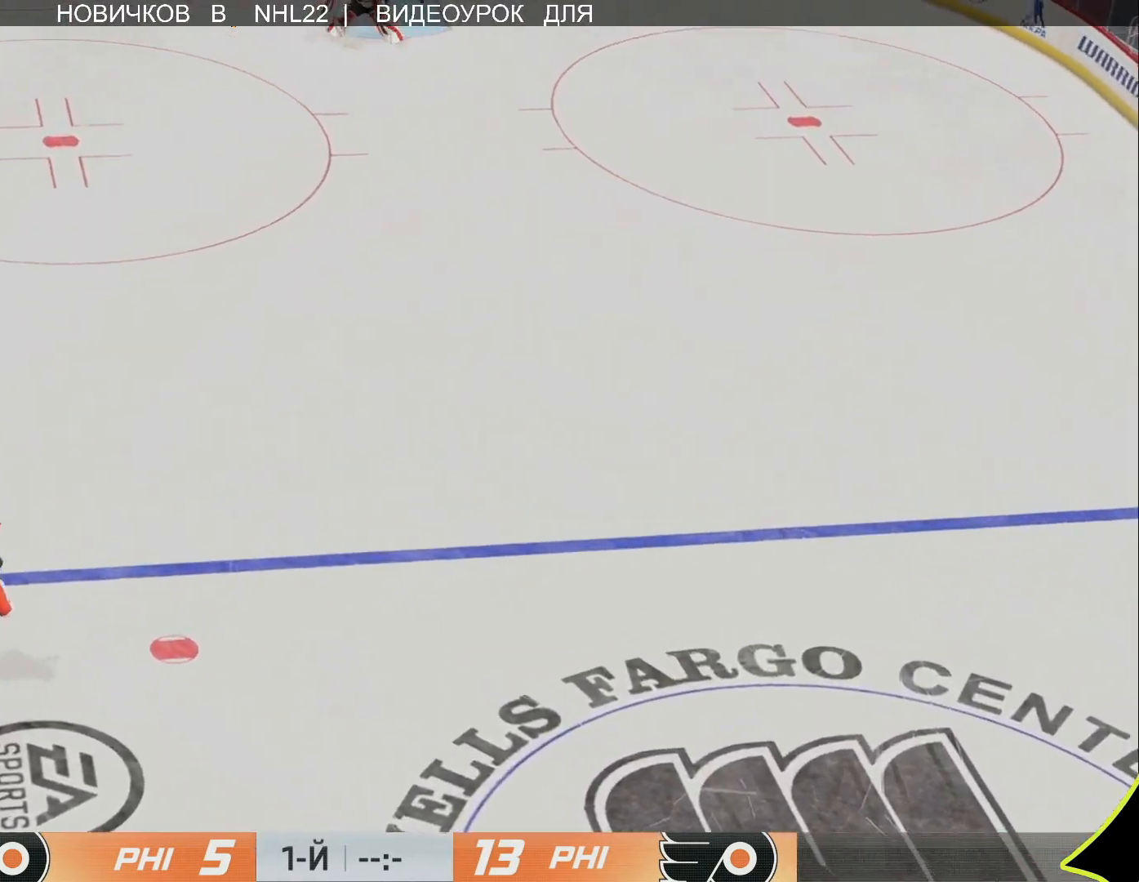
{"buttons": [], "left_stick": "up-right", "right_stick": "right", "events": [[350, "right_stick", "right"]]}
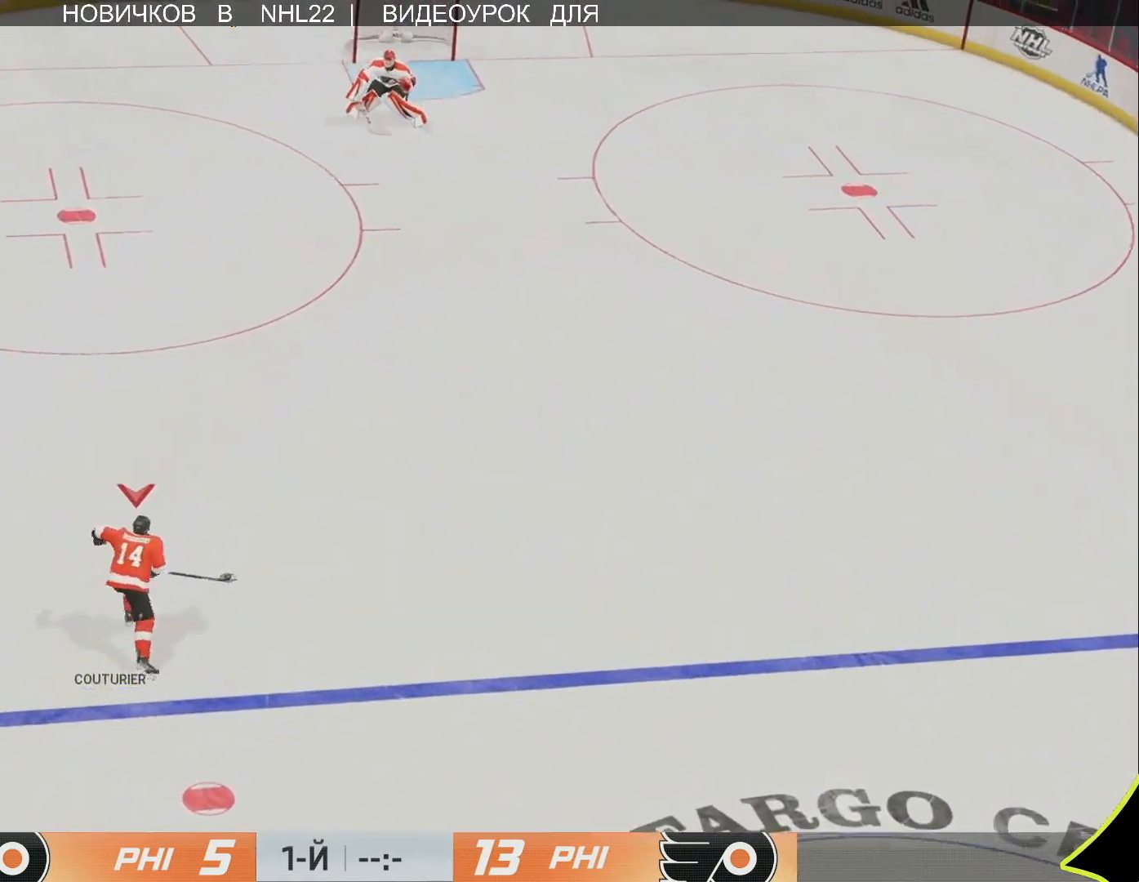
{"buttons": [], "left_stick": "up-left", "right_stick": "center", "events": [[300, "left_stick", "up"], [400, "left_stick", "up-left"], [500, "right_stick", "center"]]}
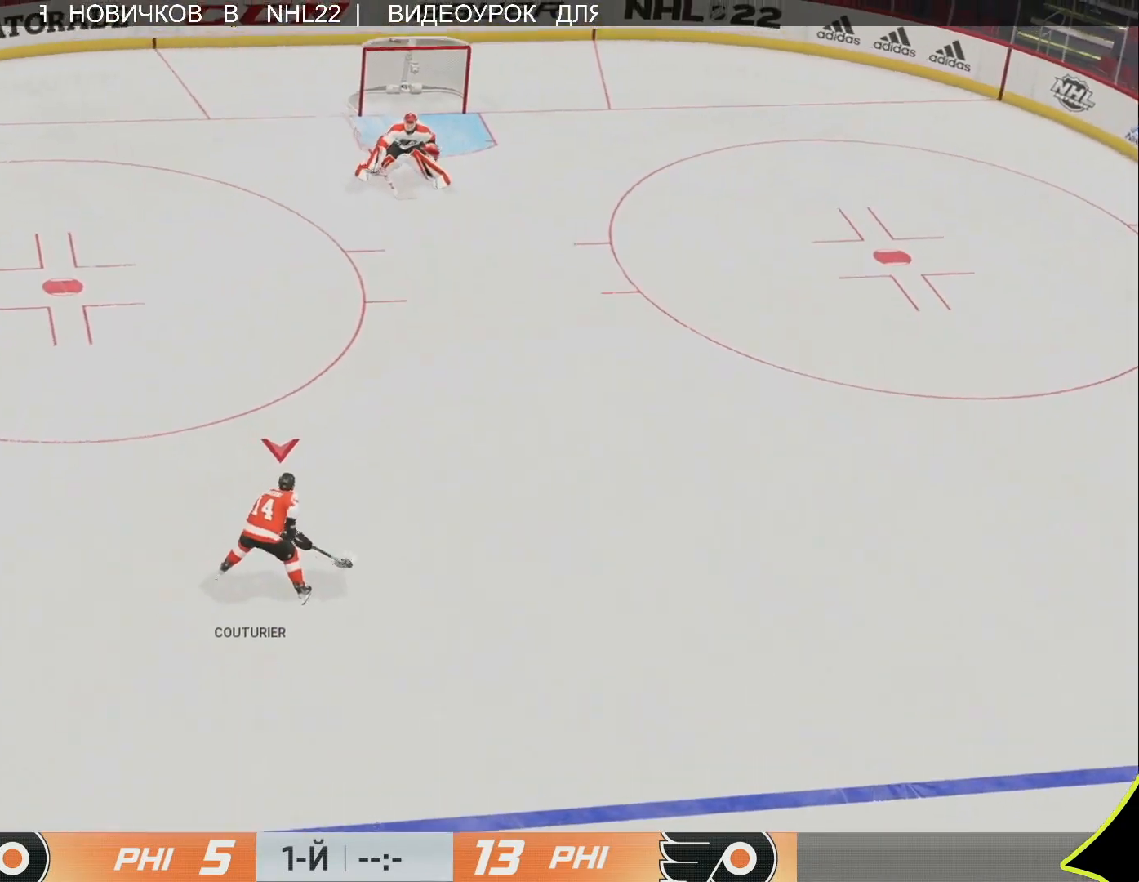
{"buttons": [], "left_stick": "right", "right_stick": "right", "events": [[33, "right_stick", "left"], [300, "left_stick", "up-right"], [367, "left_stick", "right"], [450, "right_stick", "right"]]}
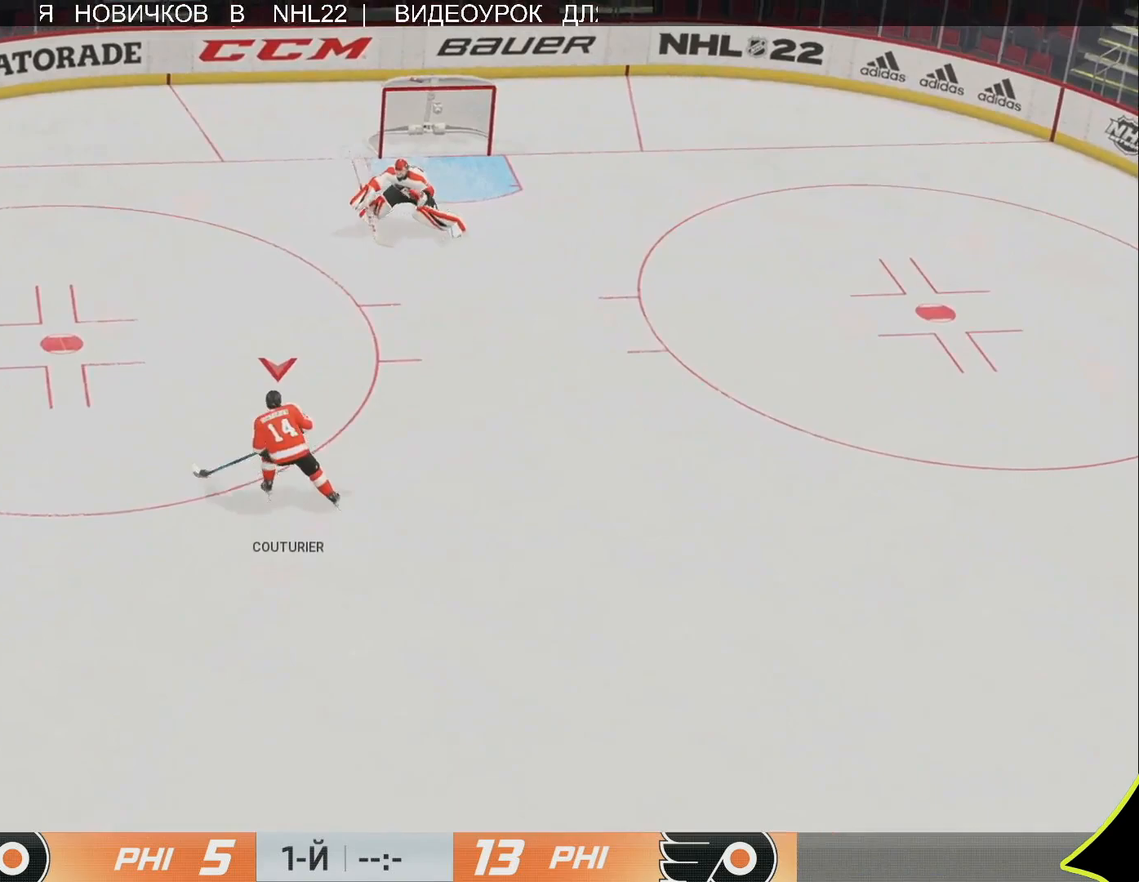
{"buttons": [], "left_stick": "up-left", "right_stick": "left", "events": [[250, "left_stick", "up"], [300, "left_stick", "up-left"], [350, "right_stick", "left"]]}
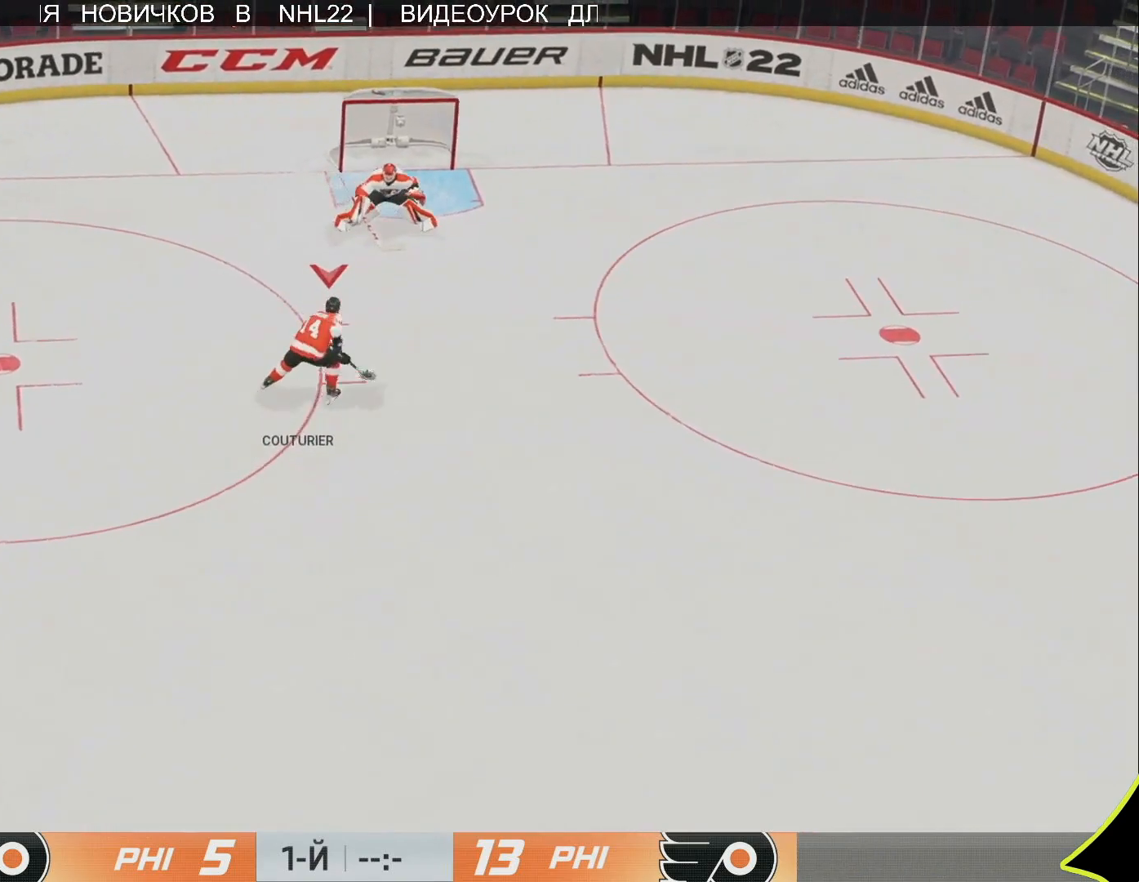
{"buttons": ["L3"], "left_stick": "right", "right_stick": "right", "events": [[150, "left_stick", "up-right"], [267, "left_stick", "right"], [267, "right_stick", "right"], [483, "L3", "down"]]}
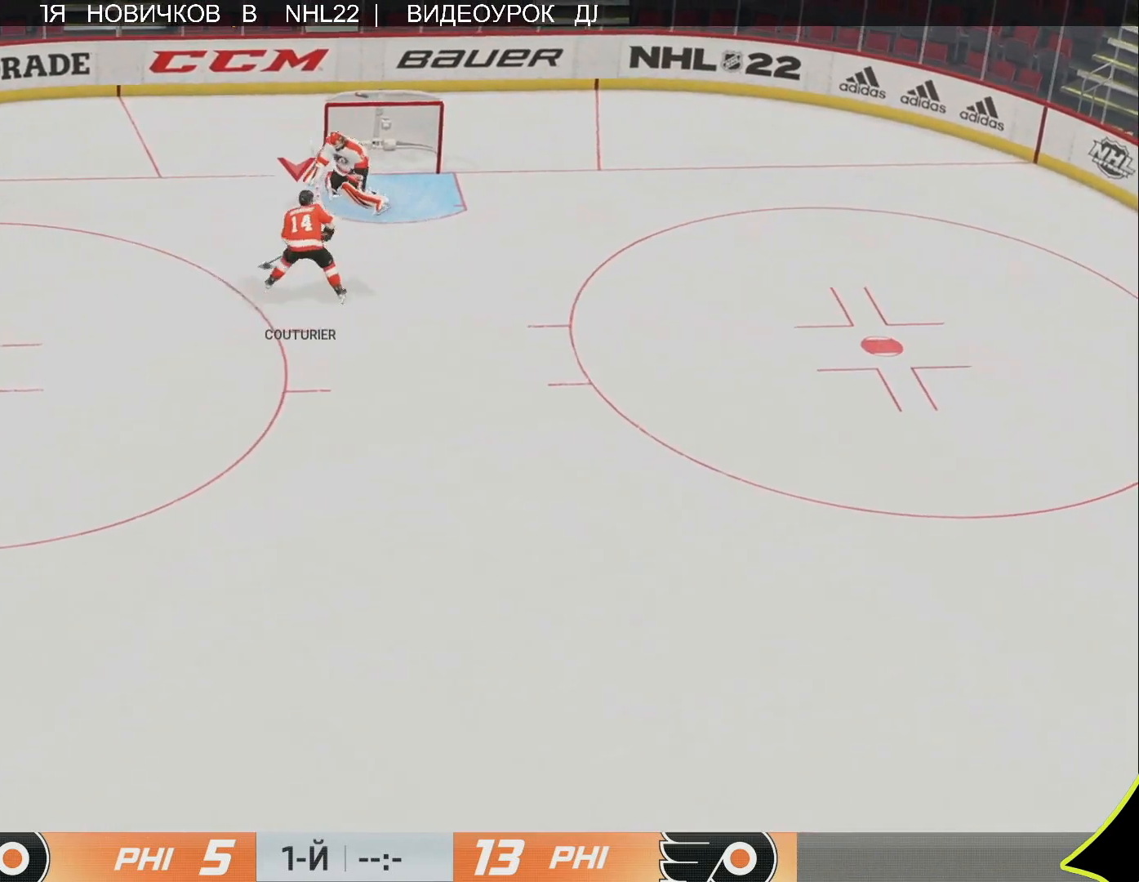
{"buttons": [], "left_stick": "center", "right_stick": "center", "events": [[67, "right_stick", "up-left"], [100, "R3", "down"], [150, "R3", "up"], [200, "right_stick", "center"], [300, "L3", "up"], [383, "left_stick", "center"]]}
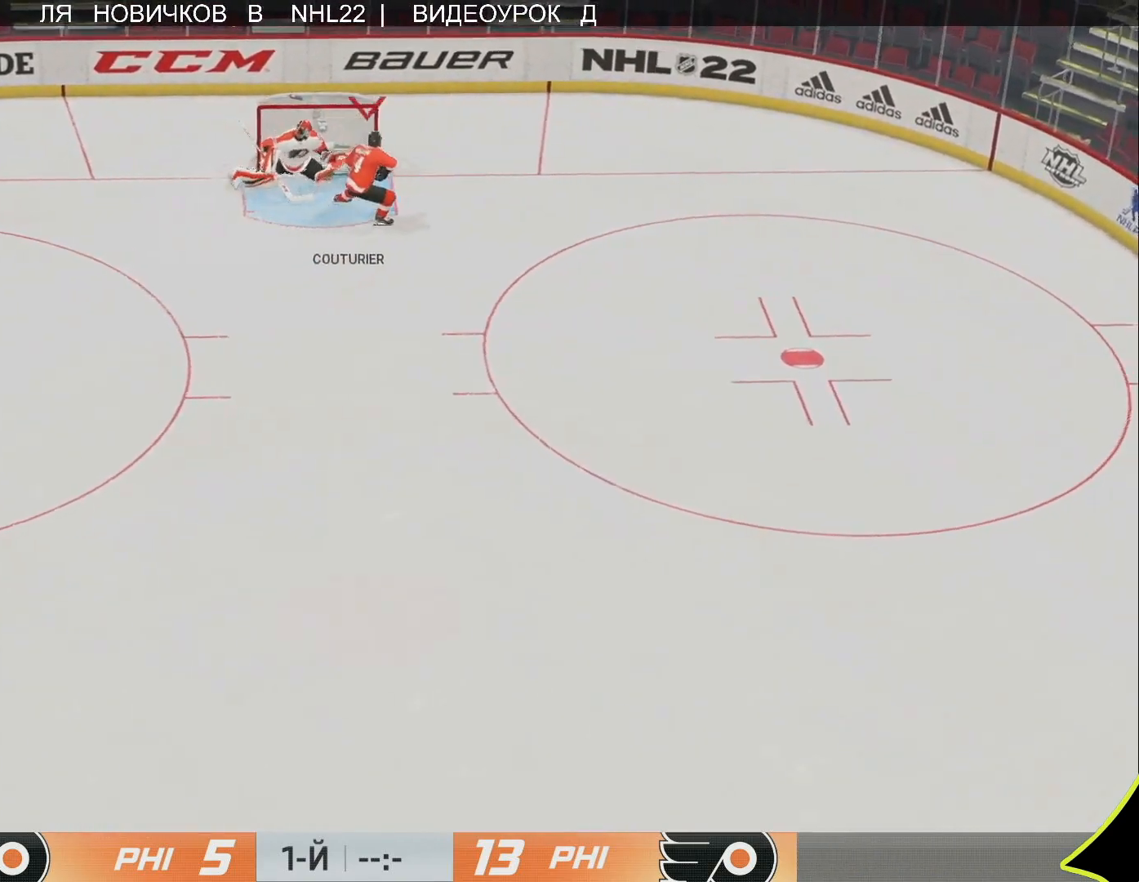
{"buttons": [], "left_stick": "center", "right_stick": "center", "events": []}
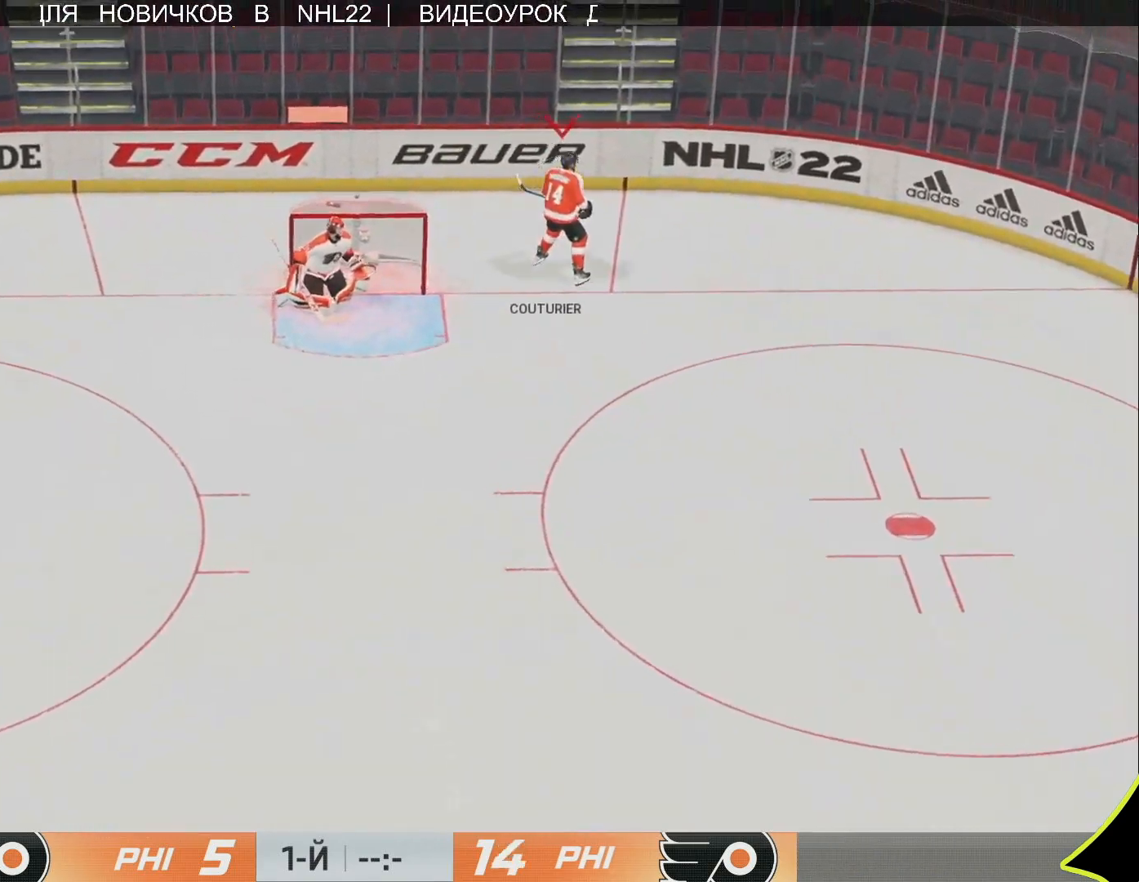
{"buttons": [], "left_stick": "center", "right_stick": "center", "events": []}
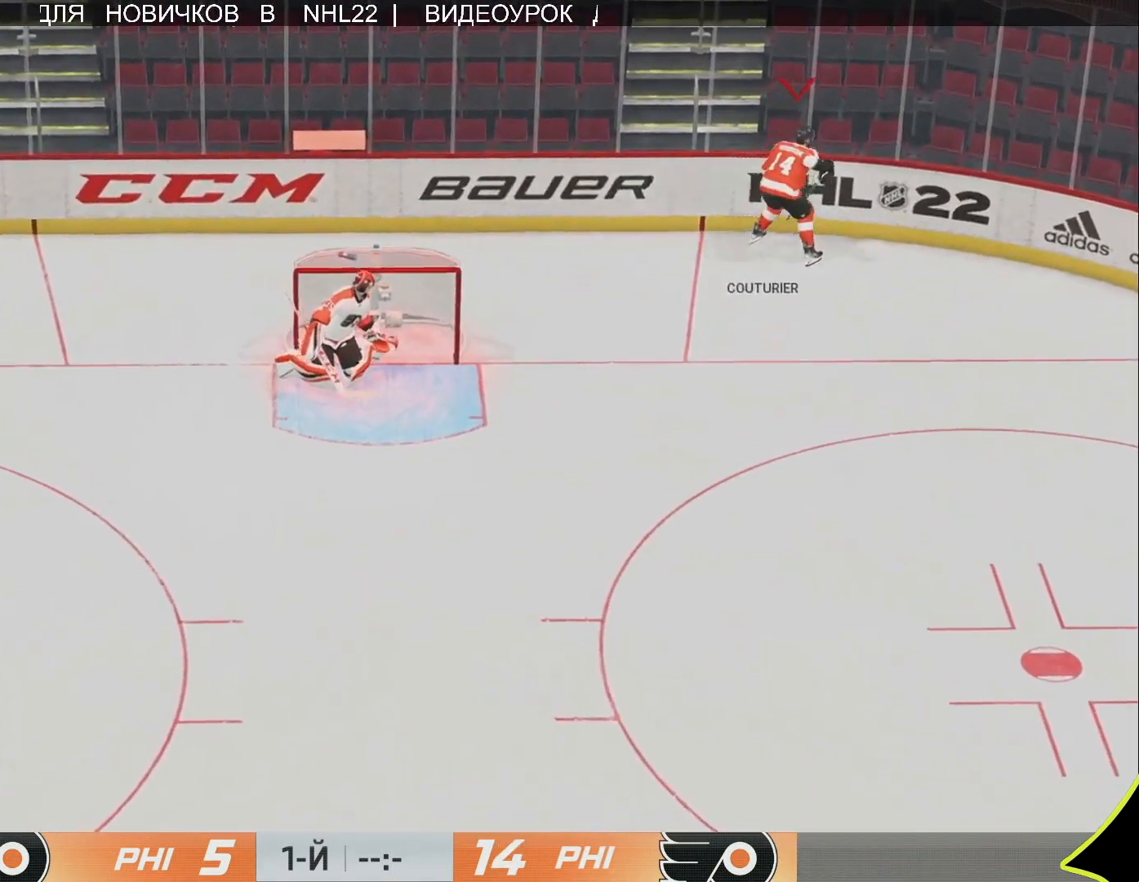
{"buttons": [], "left_stick": "center", "right_stick": "center", "events": []}
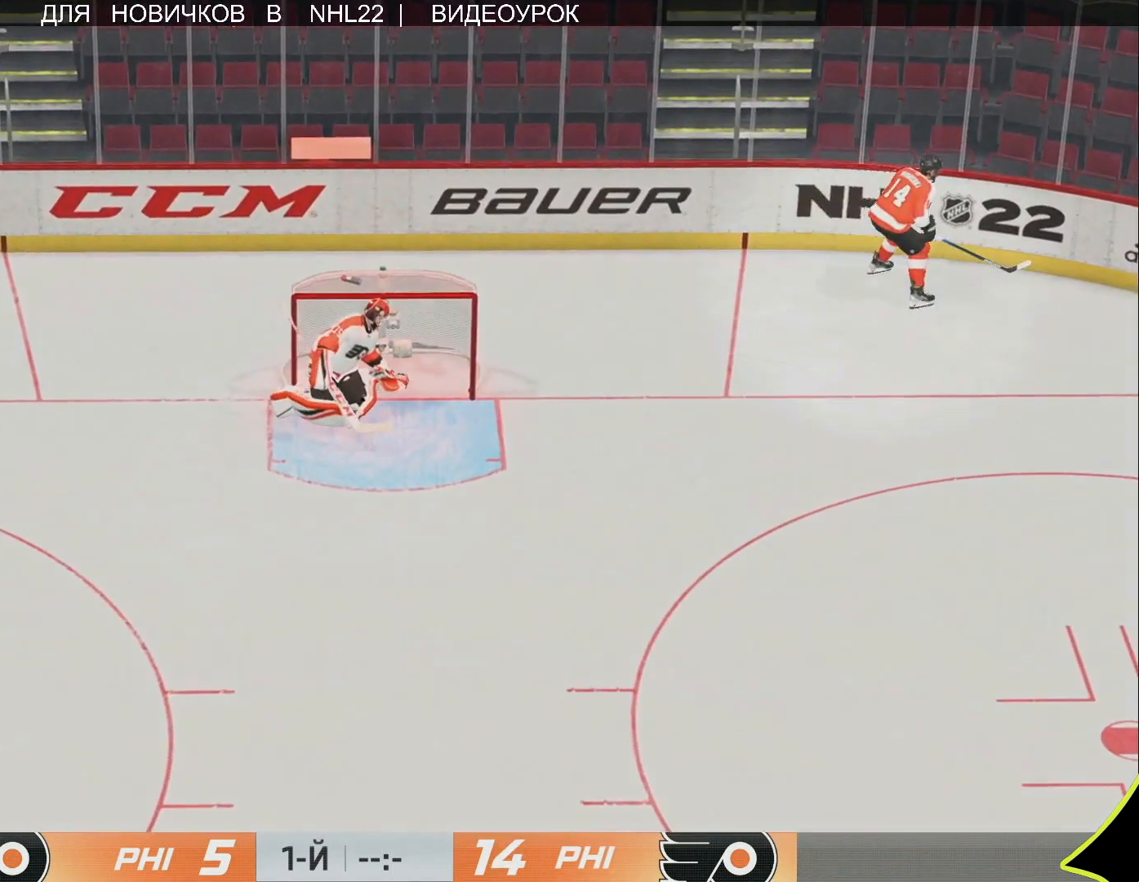
{"buttons": [], "left_stick": "up-left", "right_stick": "center", "events": [[300, "left_stick", "up-left"]]}
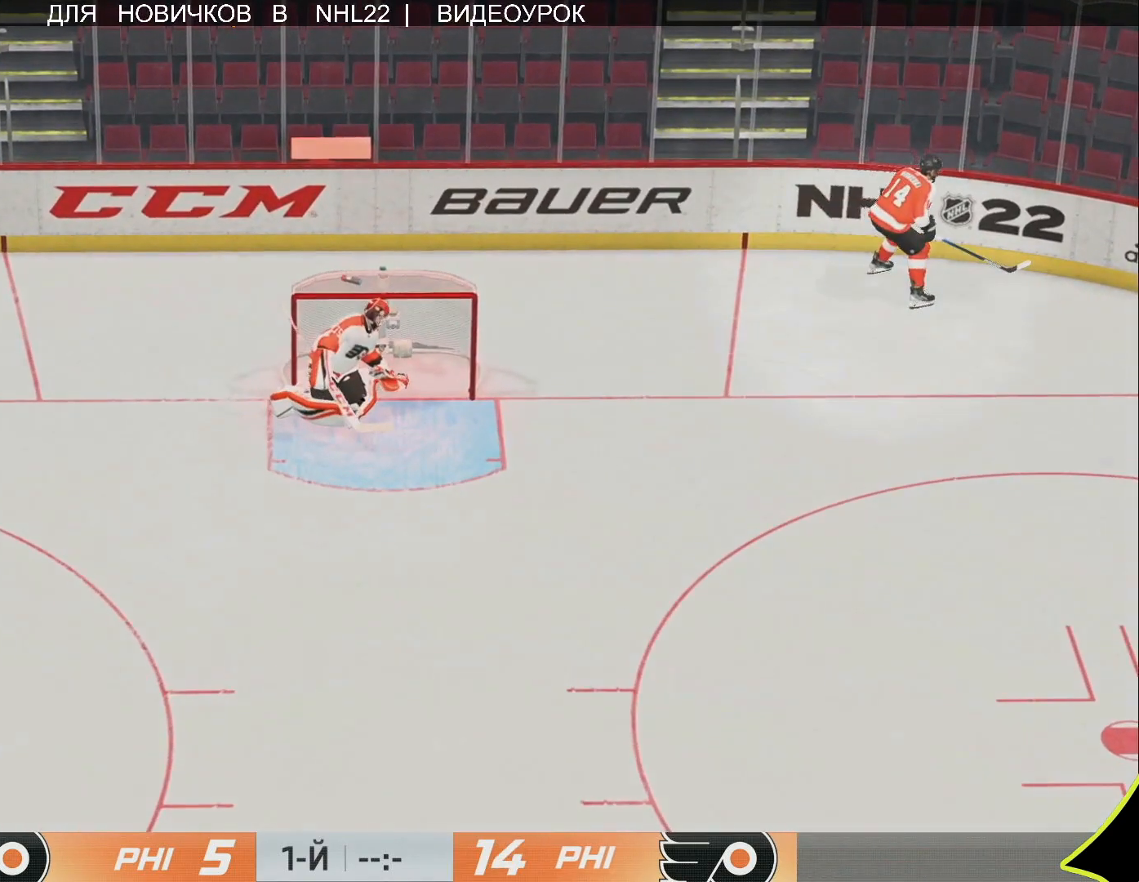
{"buttons": [], "left_stick": "up", "right_stick": "center", "events": [[67, "left_stick", "up"]]}
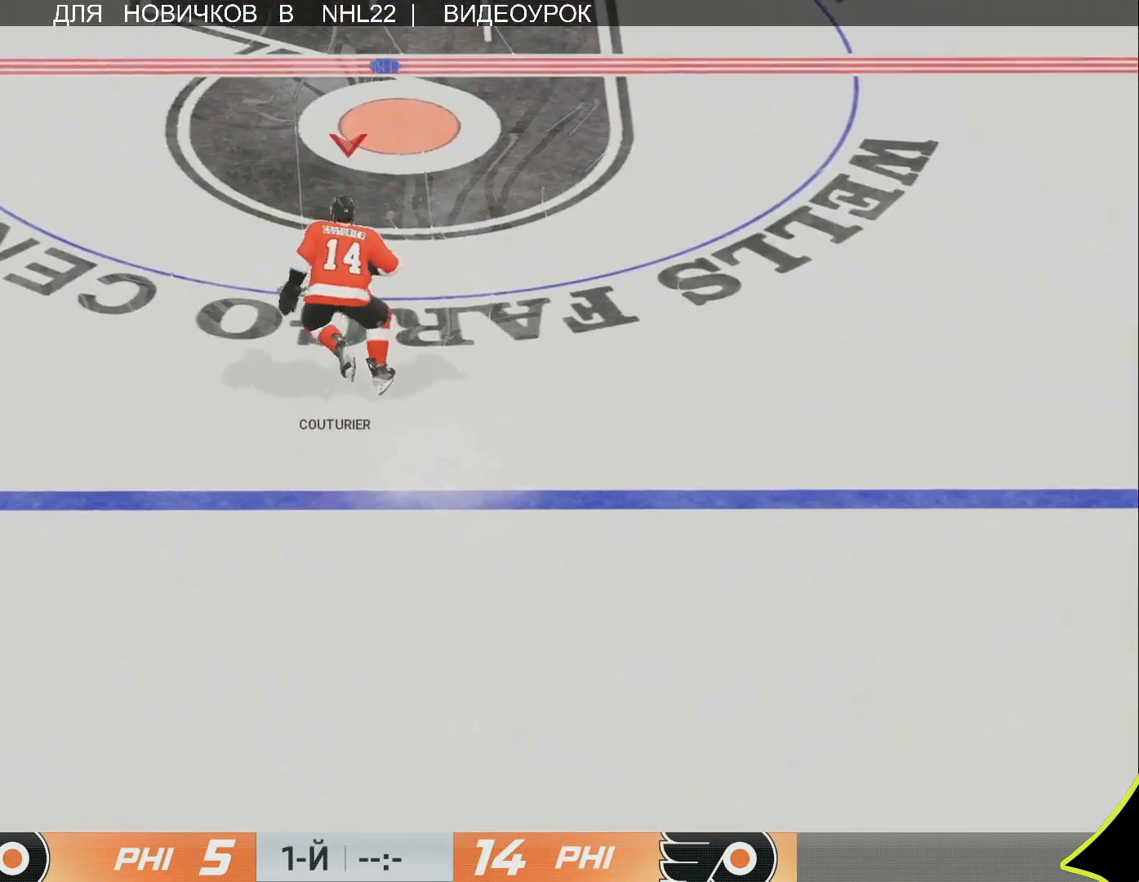
{"buttons": [], "left_stick": "up", "right_stick": "center", "events": []}
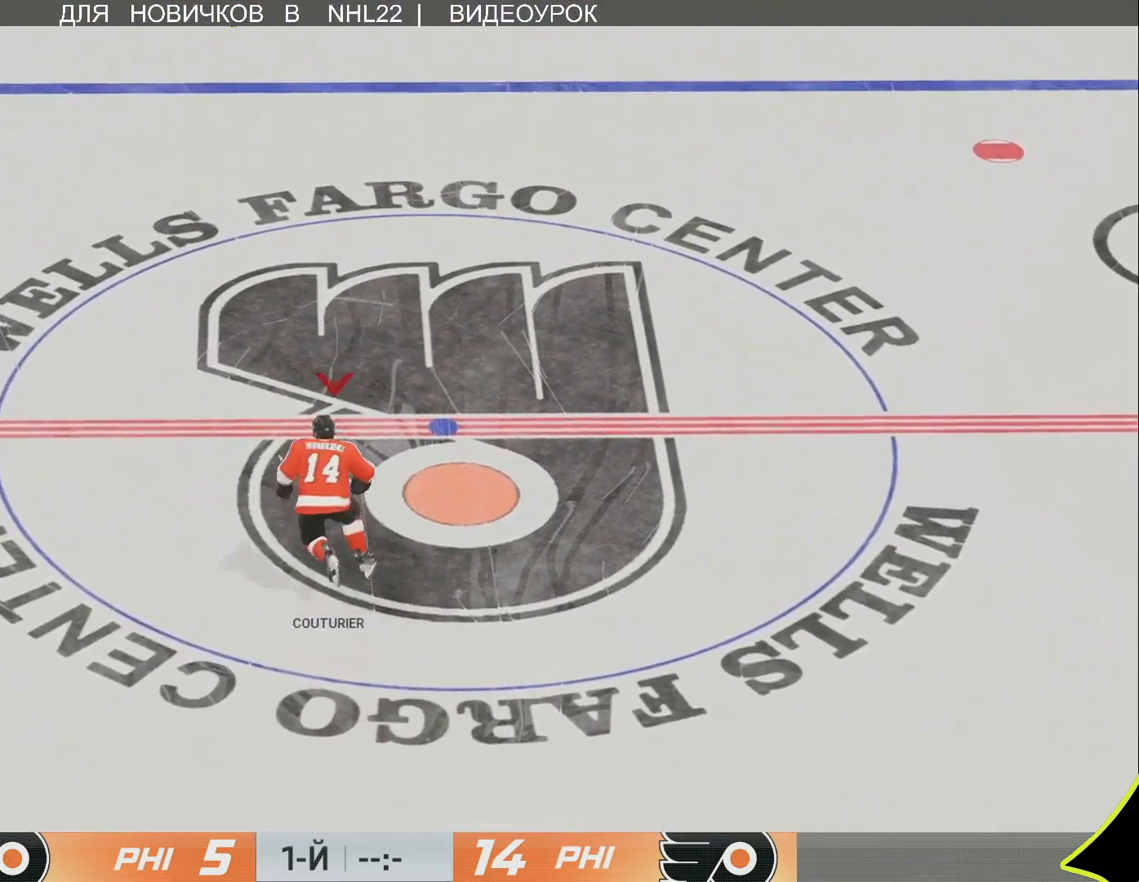
{"buttons": [], "left_stick": "up", "right_stick": "center", "events": []}
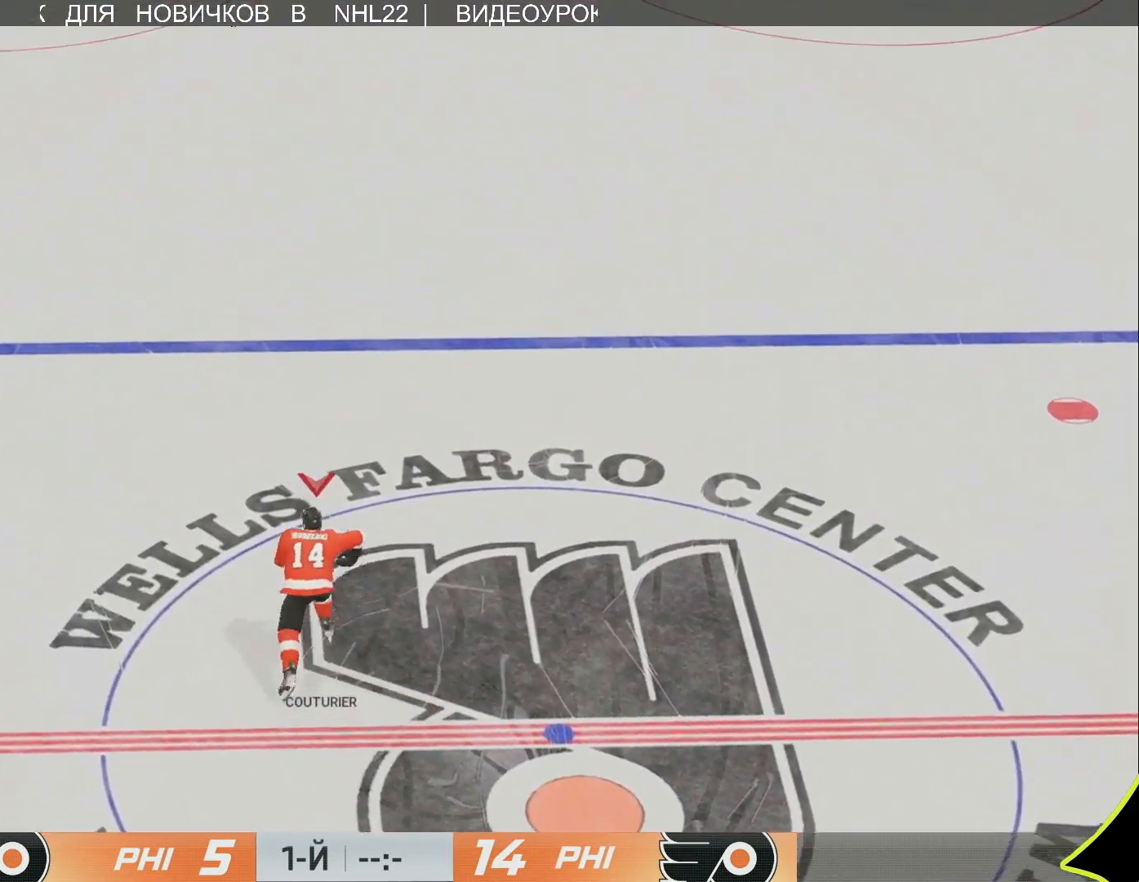
{"buttons": [], "left_stick": "up", "right_stick": "left", "events": [[350, "right_stick", "left"]]}
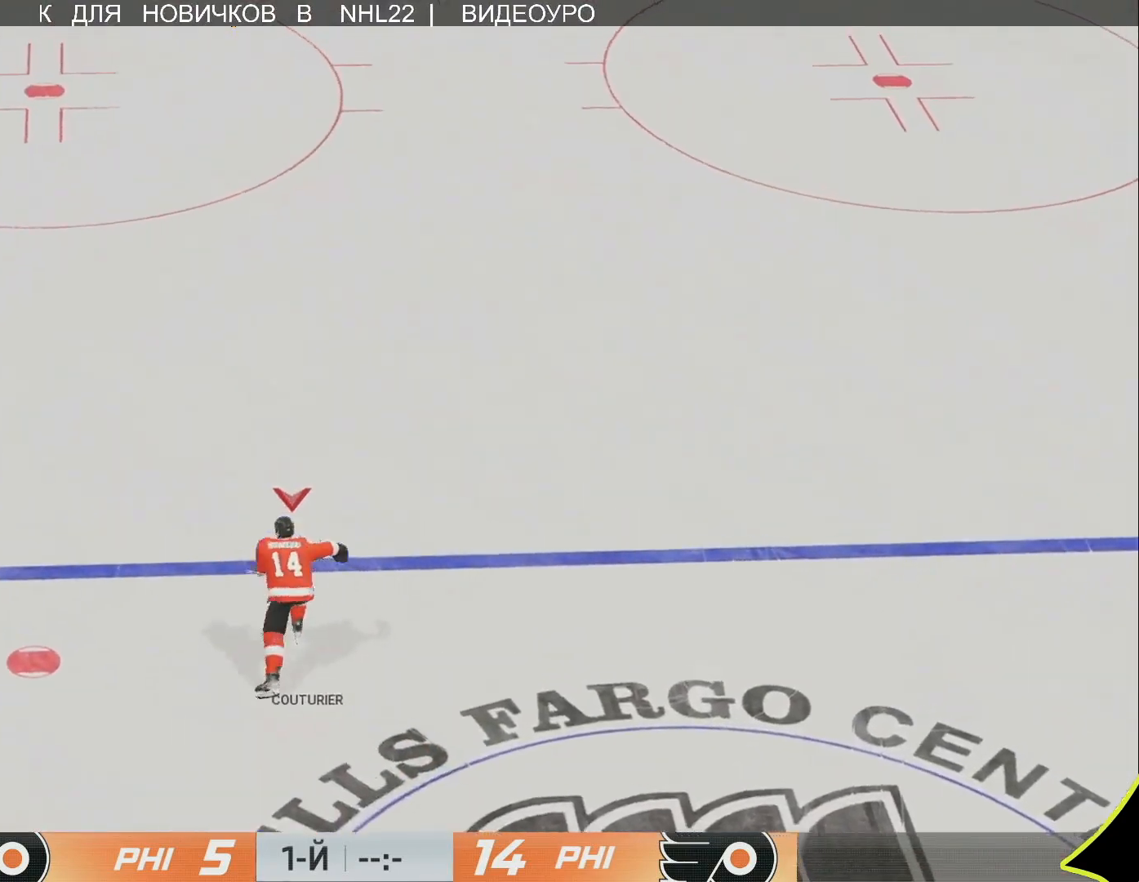
{"buttons": [], "left_stick": "up-right", "right_stick": "left", "events": [[417, "left_stick", "up-right"]]}
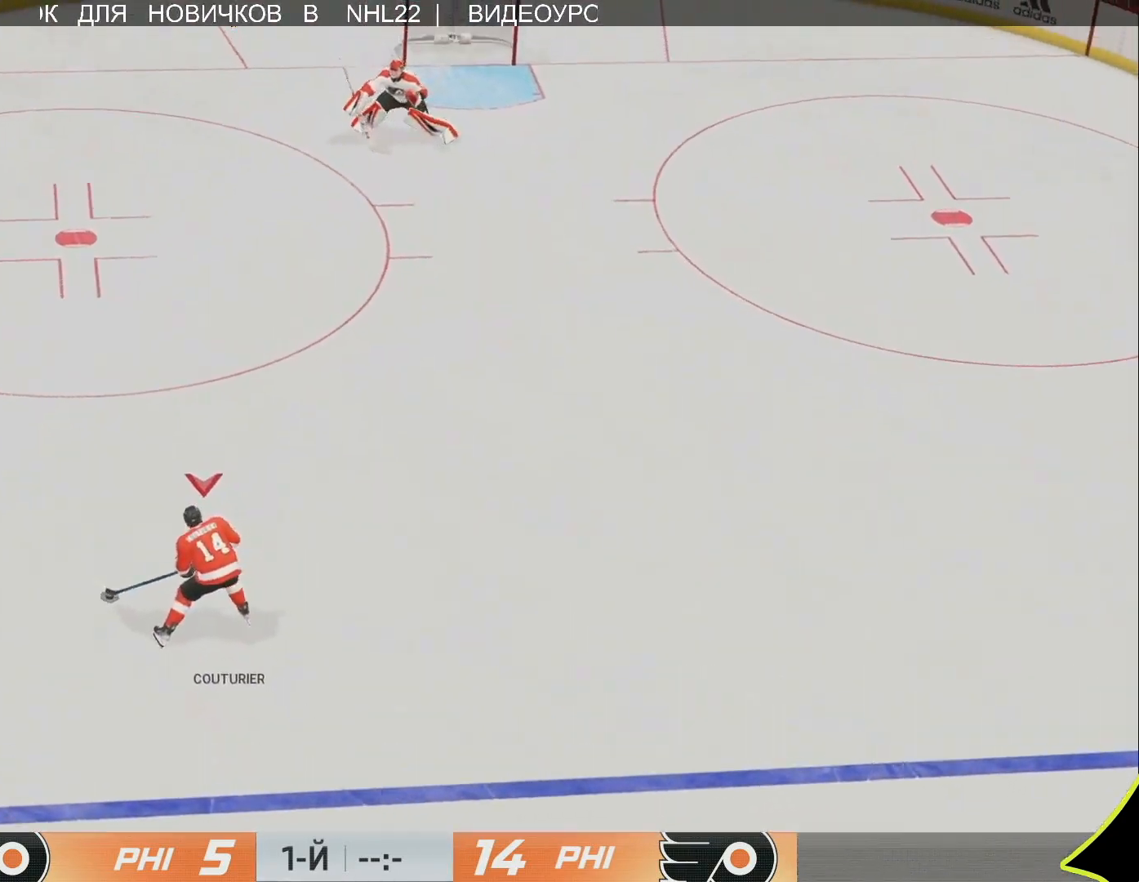
{"buttons": ["L3"], "left_stick": "right", "right_stick": "right", "events": [[67, "left_stick", "right"], [317, "L3", "down"], [433, "right_stick", "right"]]}
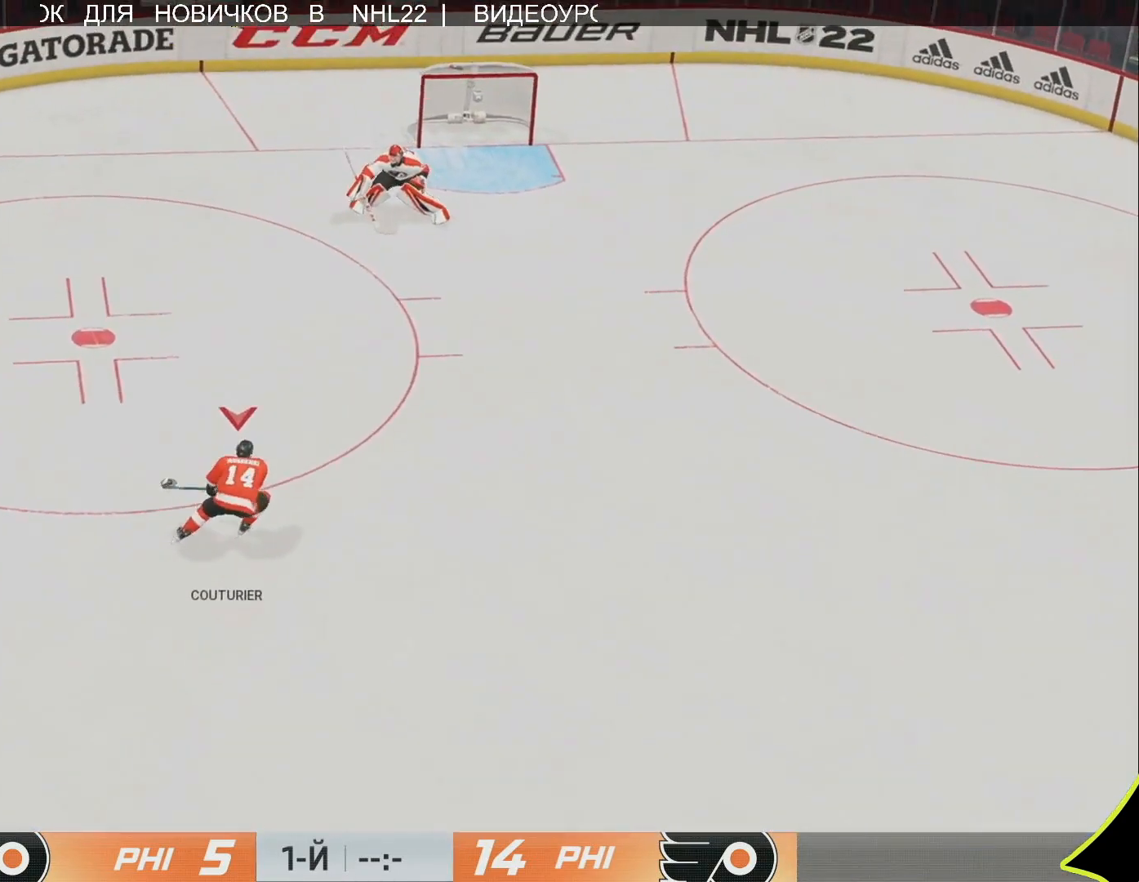
{"buttons": [], "left_stick": "up-left", "right_stick": "left", "events": [[17, "L3", "up"], [117, "left_stick", "up"], [200, "left_stick", "up-left"], [300, "right_stick", "left"]]}
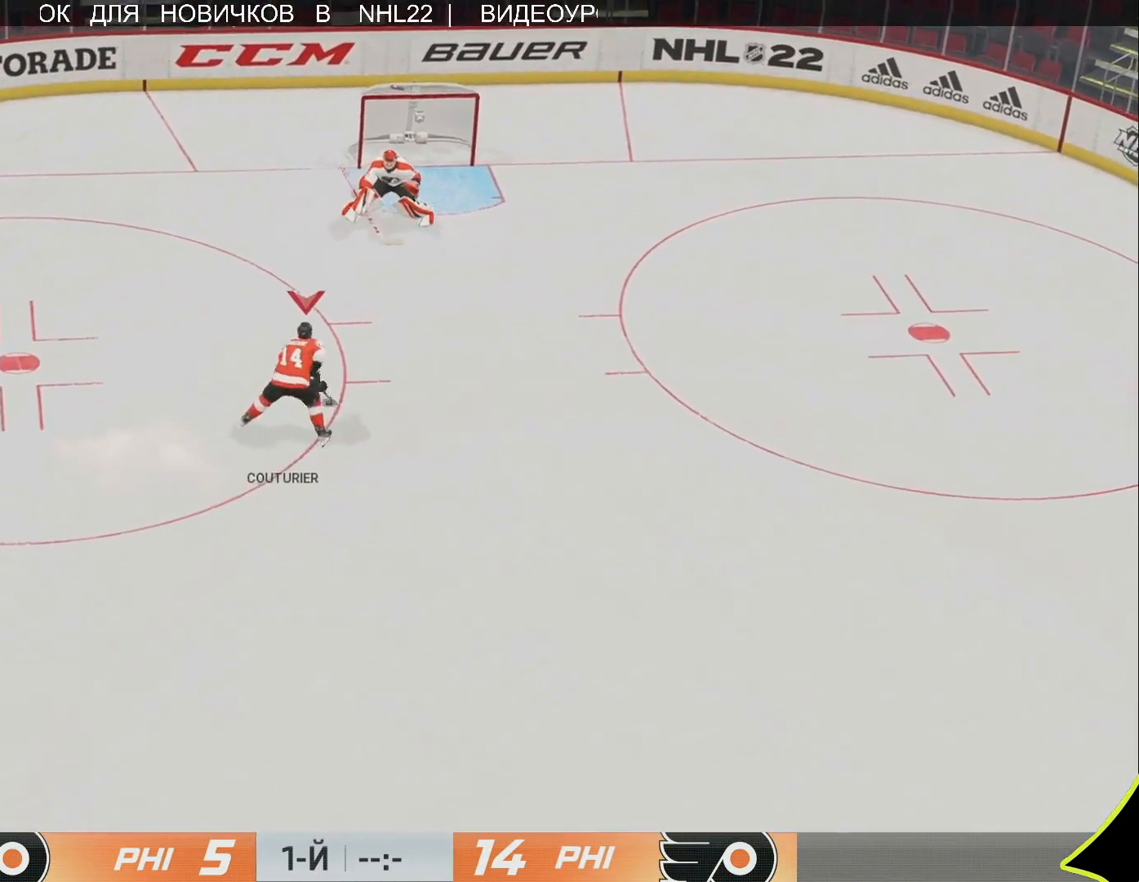
{"buttons": ["L3"], "left_stick": "down-right", "right_stick": "right", "events": [[133, "left_stick", "up-right"], [267, "left_stick", "right"], [317, "right_stick", "right"], [400, "left_stick", "down-right"], [433, "L3", "down"]]}
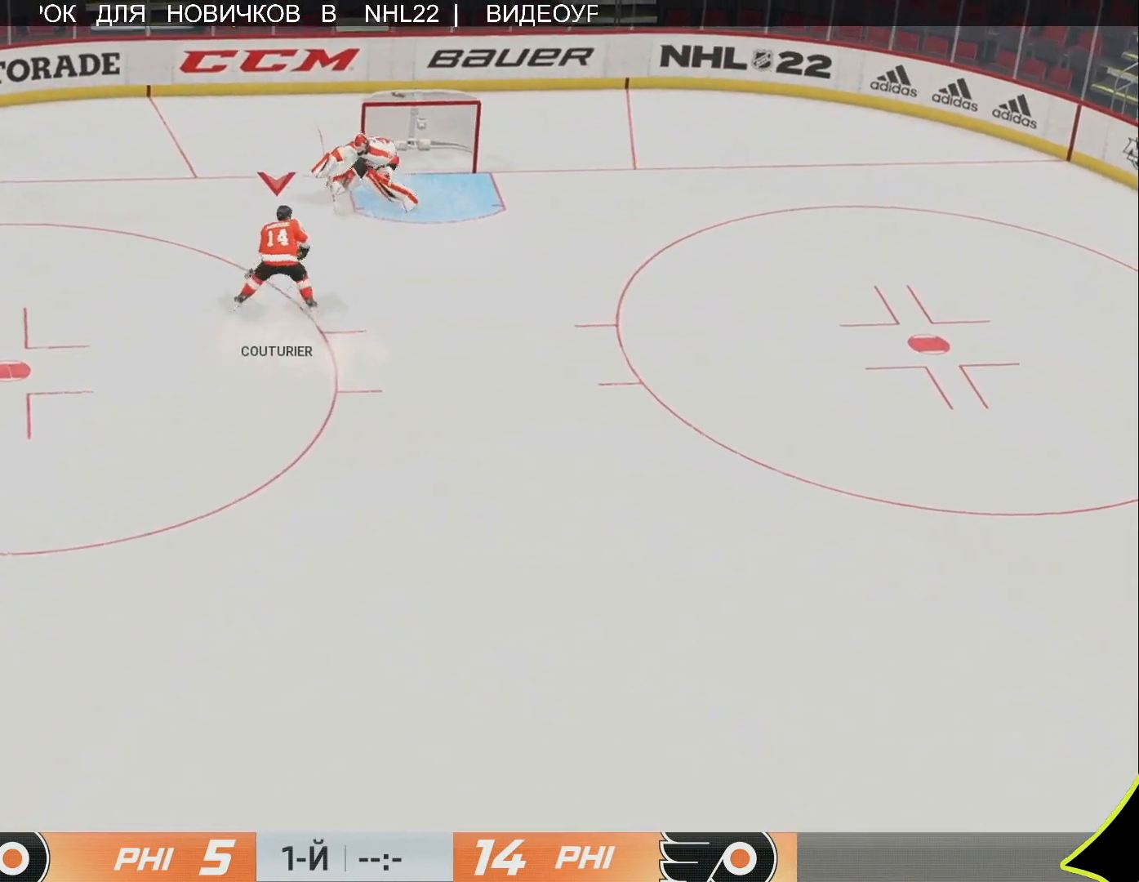
{"buttons": ["L3", "R3"], "left_stick": "right", "right_stick": "up-left", "events": [[300, "R3", "down"], [317, "right_stick", "up-left"], [350, "left_stick", "right"]]}
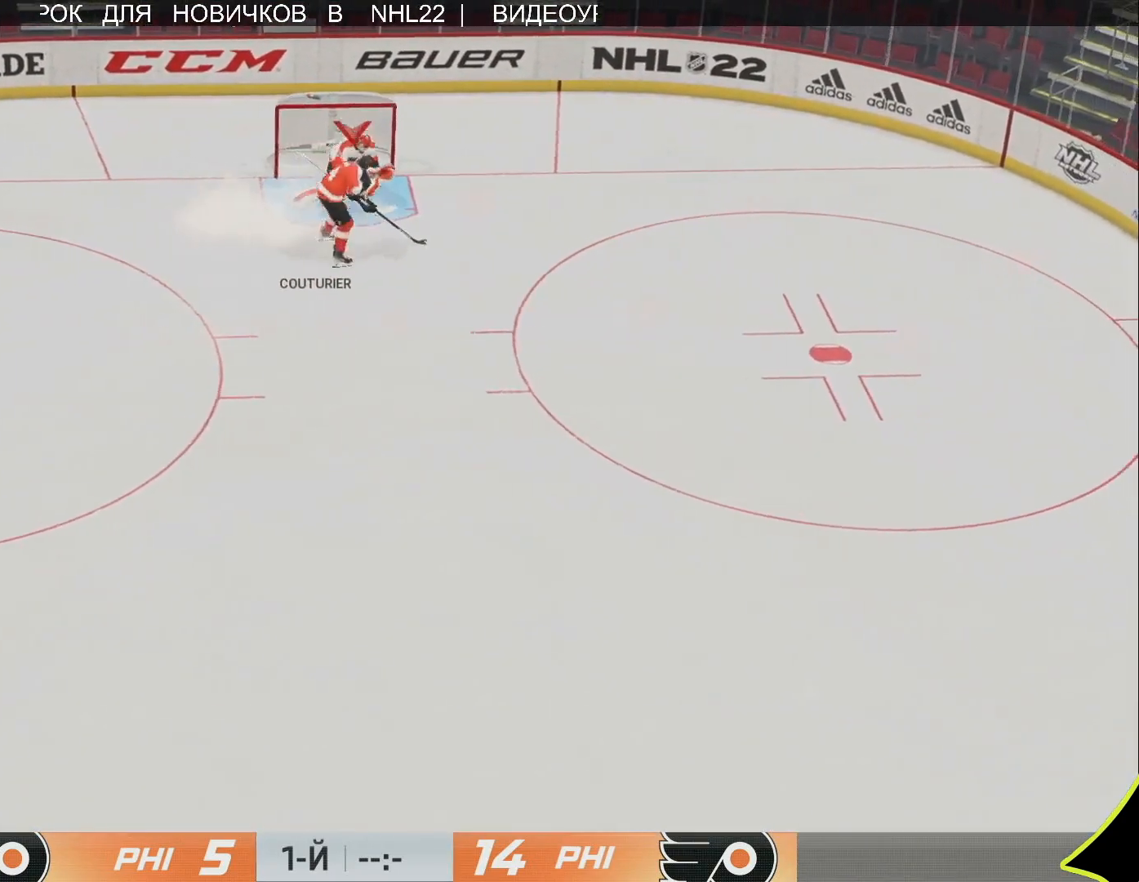
{"buttons": [], "left_stick": "left", "right_stick": "center", "events": [[67, "R3", "up"], [133, "left_stick", "up-right"], [133, "right_stick", "center"], [183, "L3", "up"], [350, "left_stick", "center"], [450, "left_stick", "left"]]}
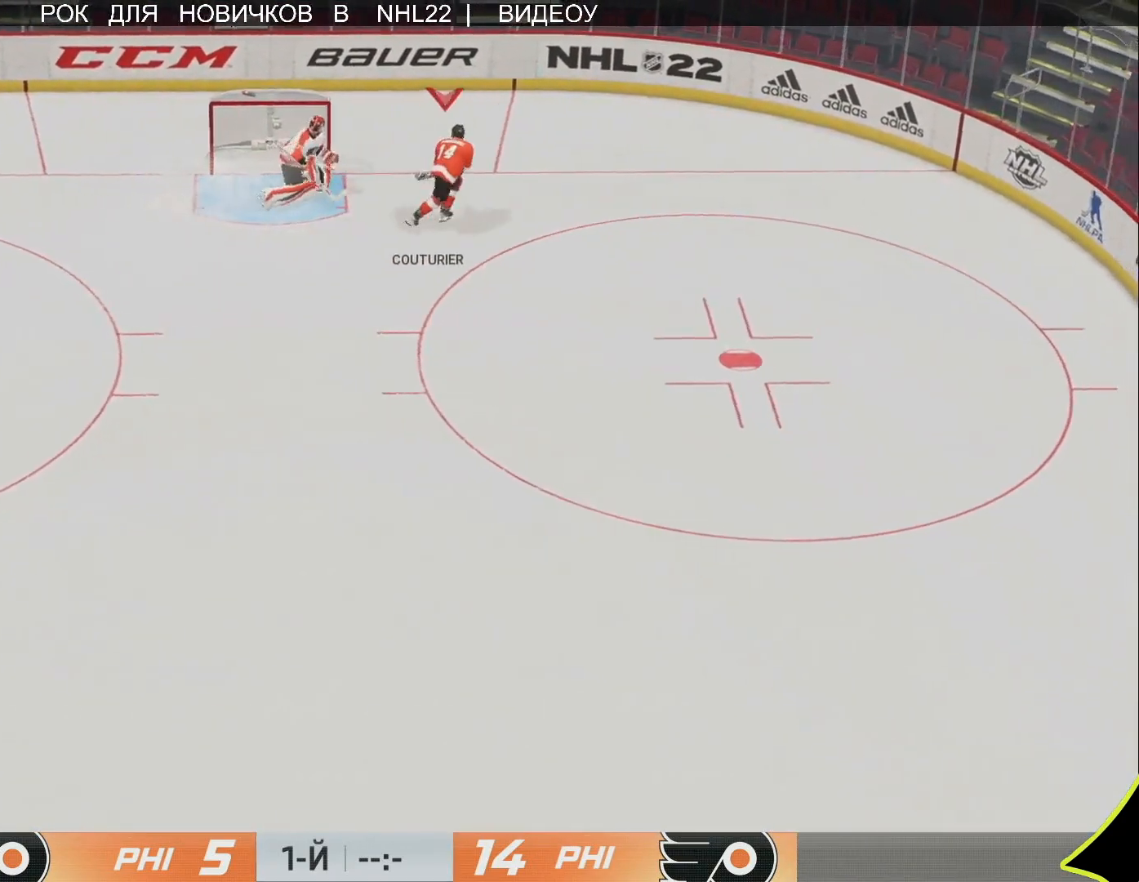
{"buttons": [], "left_stick": "down", "right_stick": "center", "events": [[200, "left_stick", "down-left"], [400, "left_stick", "down"]]}
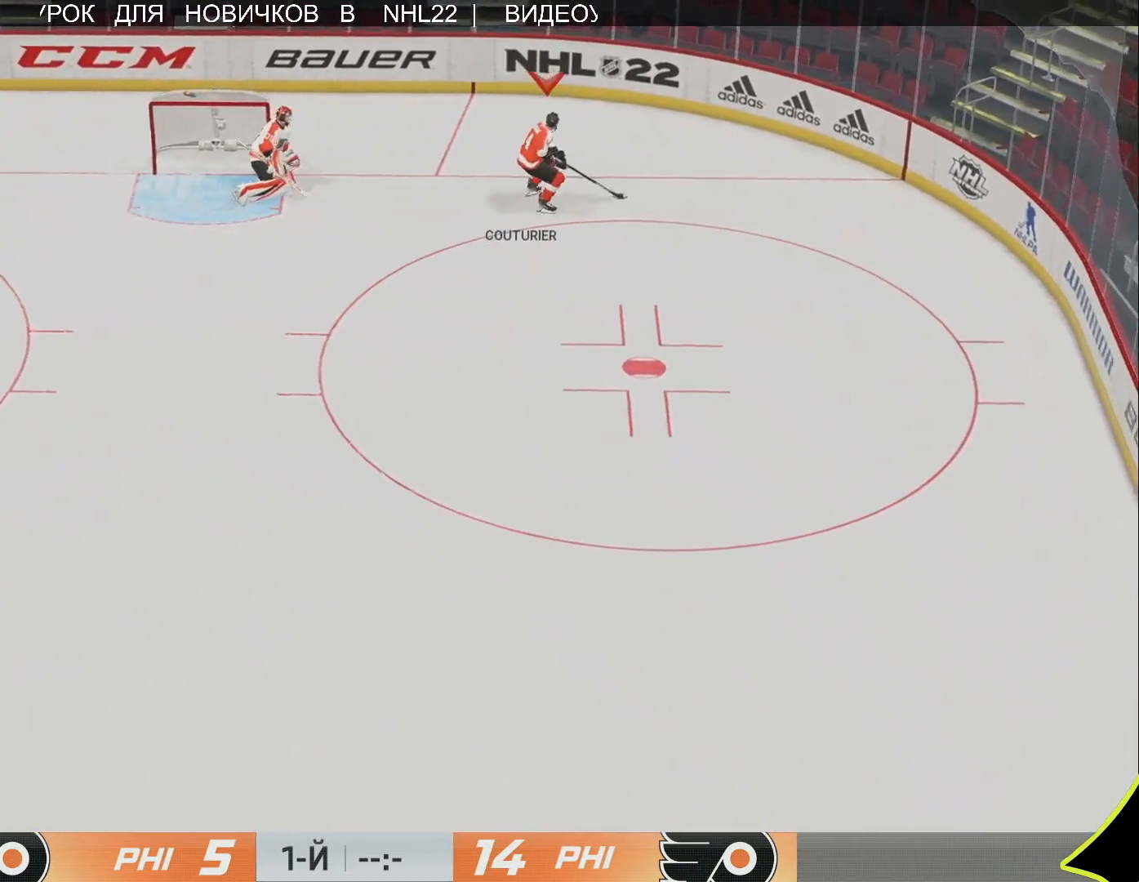
{"buttons": [], "left_stick": "down-left", "right_stick": "center", "events": [[450, "left_stick", "down-left"]]}
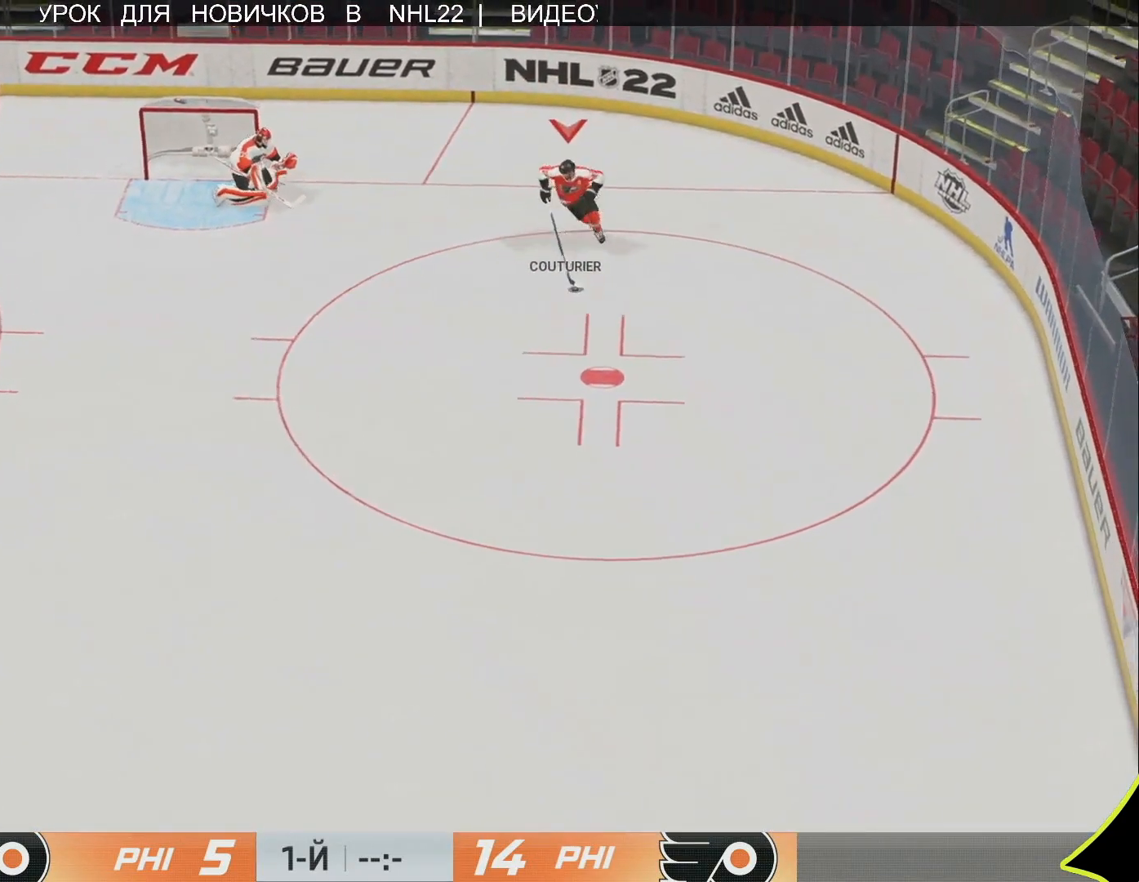
{"buttons": [], "left_stick": "left", "right_stick": "center", "events": [[300, "left_stick", "left"]]}
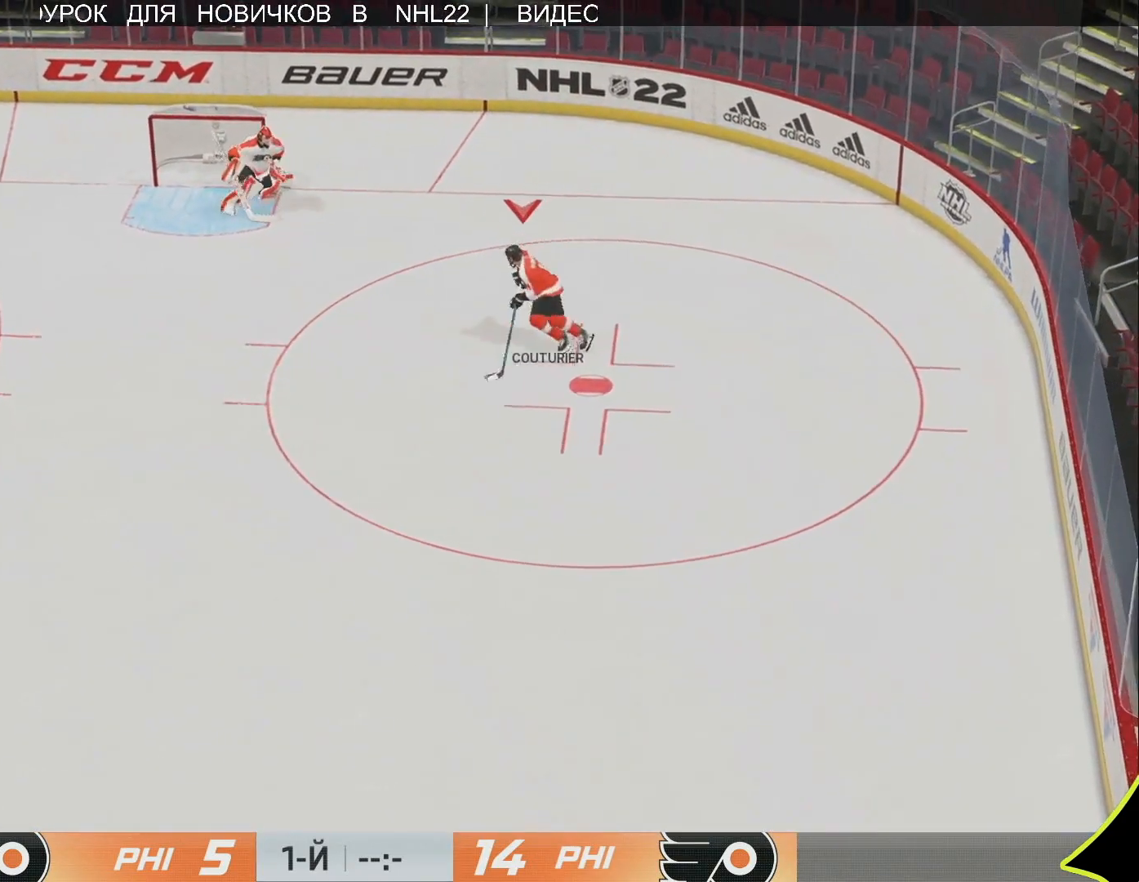
{"buttons": [], "left_stick": "left", "right_stick": "center", "events": []}
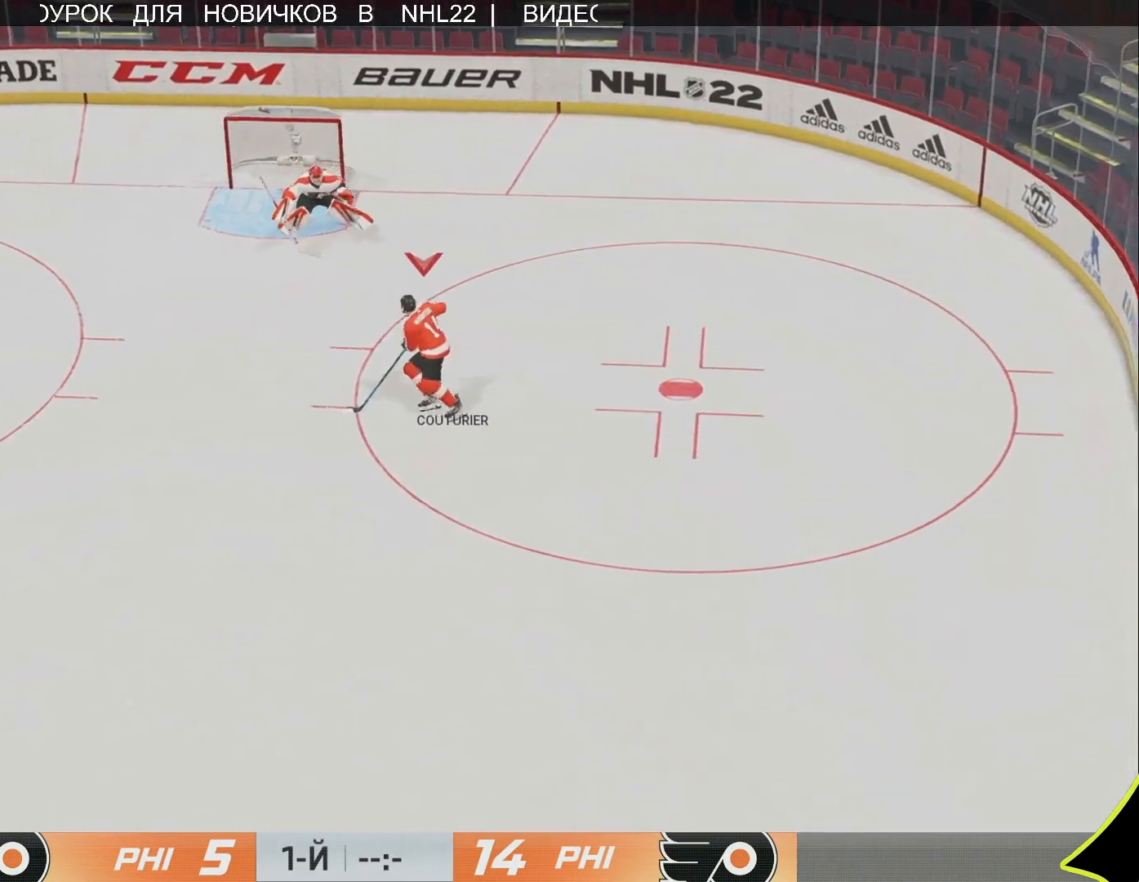
{"buttons": [], "left_stick": "left", "right_stick": "center", "events": []}
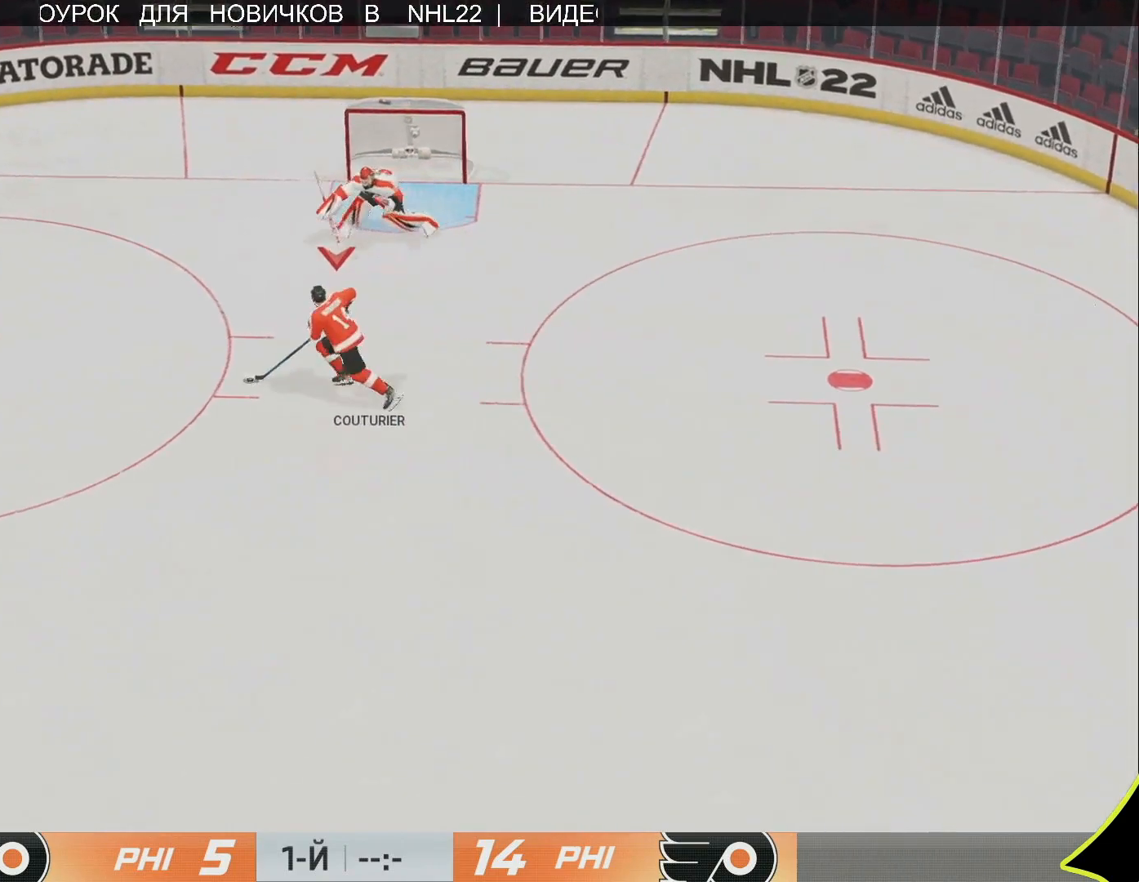
{"buttons": [], "left_stick": "left", "right_stick": "center", "events": []}